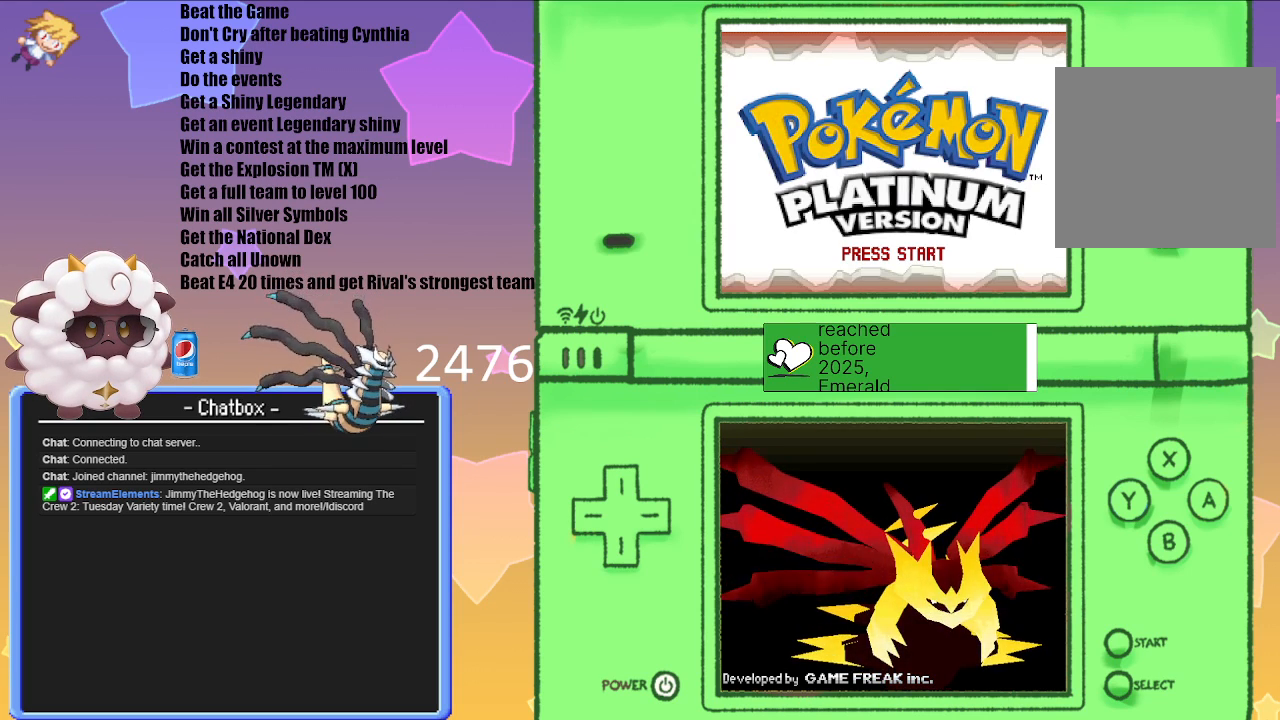
Gameplay with a controller (Nintendo layout); each line is a JSON object with the inputs held at the frame after it. "events" lists button and stick changes between this image and that frame as [ms after this image, input, new state], when the widget could be followed in between. Not read: L3 R3.
{"buttons": [], "left_stick": "center", "right_stick": "center", "events": [[183, "A", "down"], [233, "A", "up"]]}
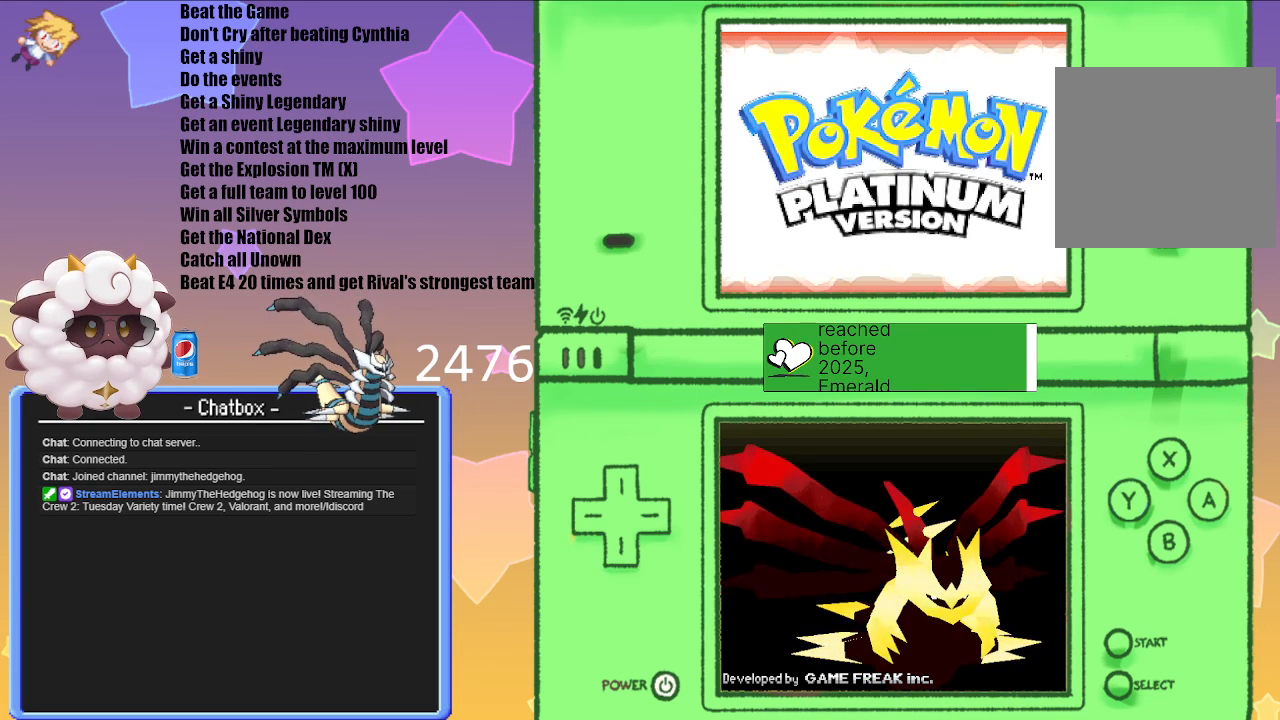
{"buttons": [], "left_stick": "center", "right_stick": "center", "events": []}
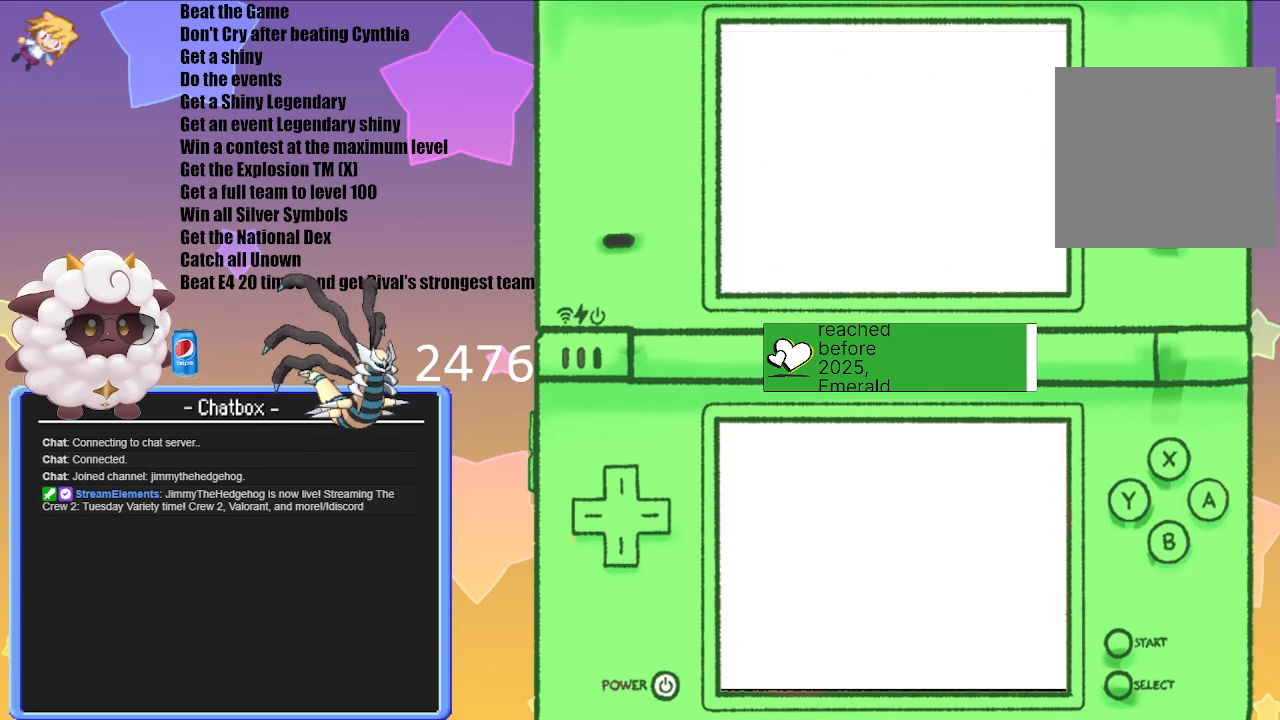
{"buttons": [], "left_stick": "center", "right_stick": "center", "events": []}
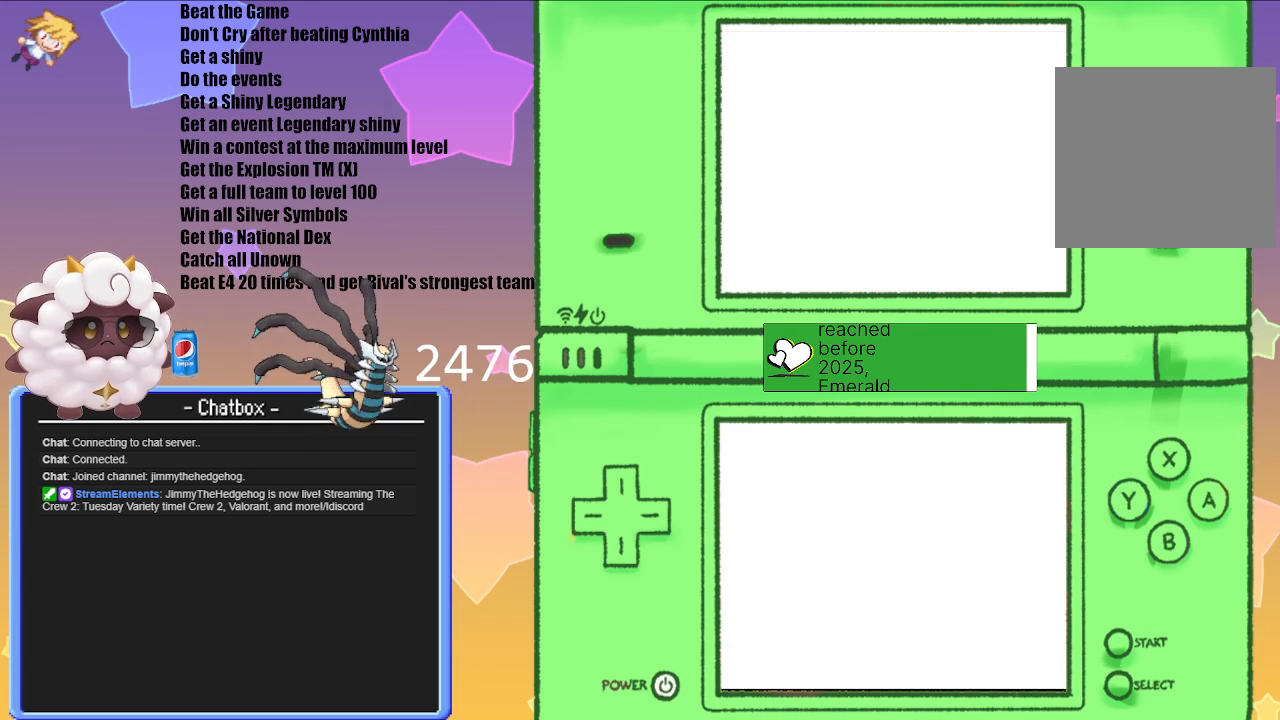
{"buttons": [], "left_stick": "center", "right_stick": "center", "events": []}
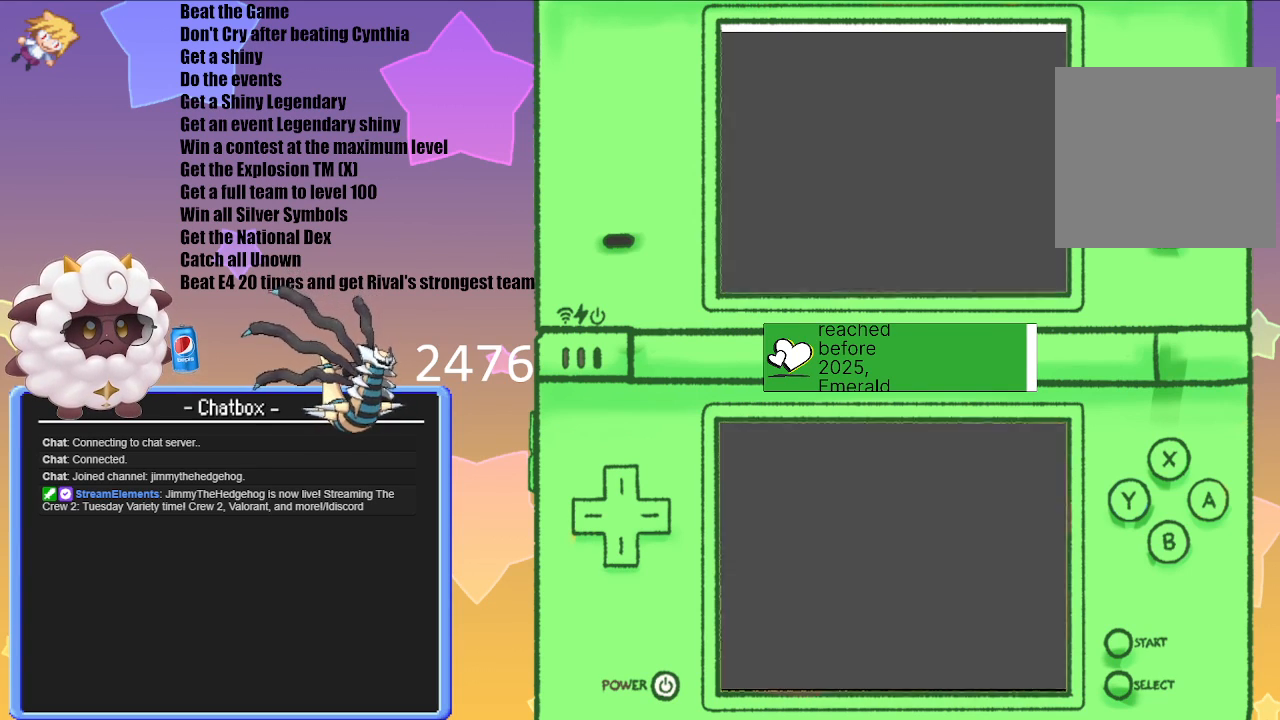
{"buttons": [], "left_stick": "center", "right_stick": "center", "events": []}
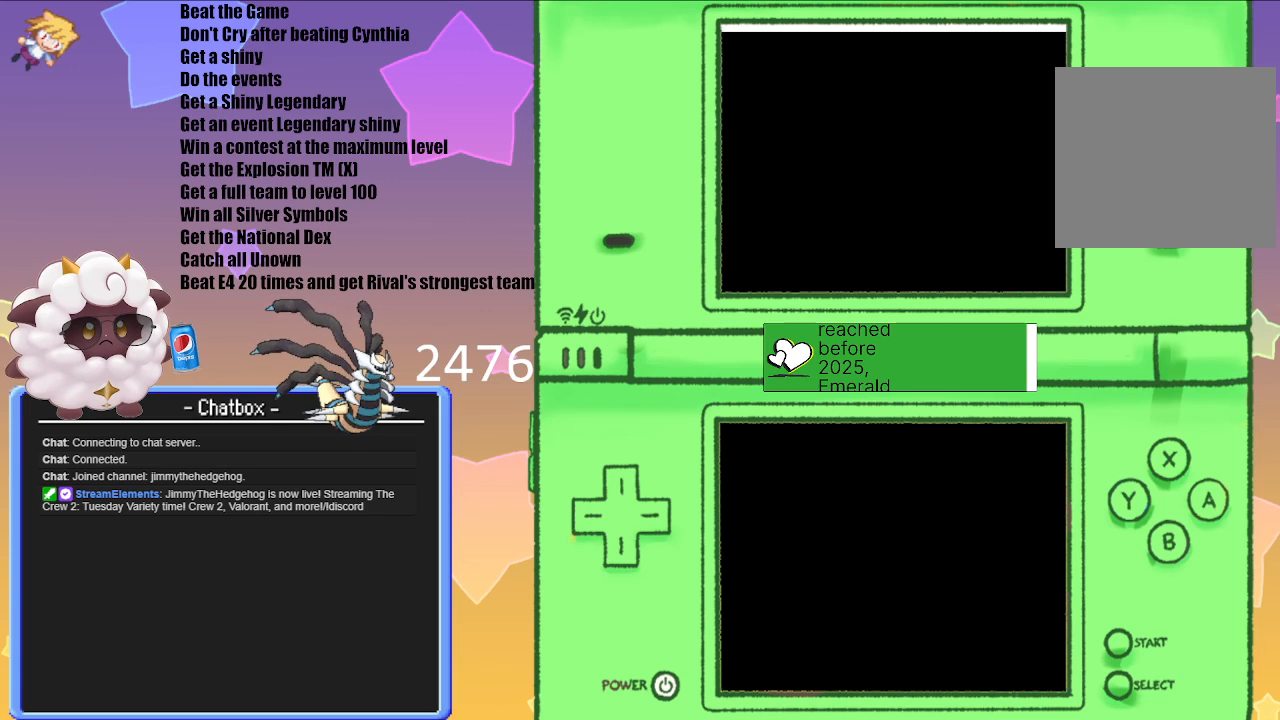
{"buttons": [], "left_stick": "center", "right_stick": "center", "events": []}
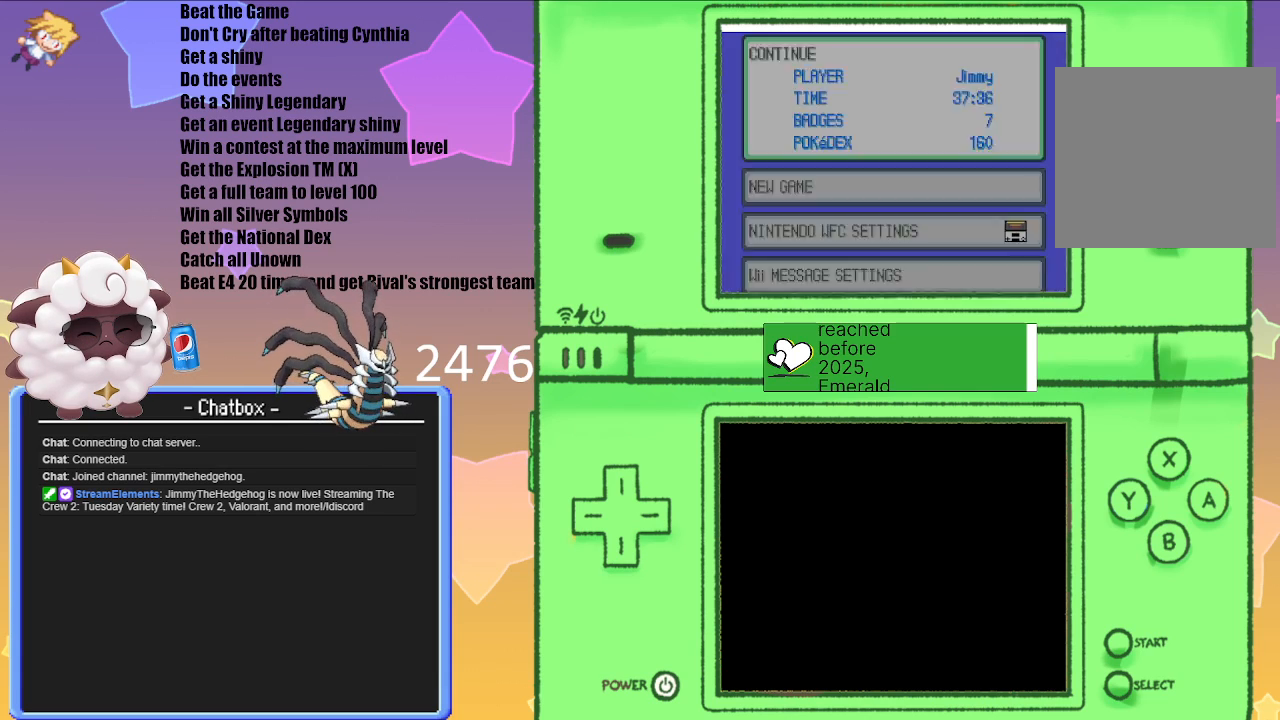
{"buttons": [], "left_stick": "center", "right_stick": "center", "events": []}
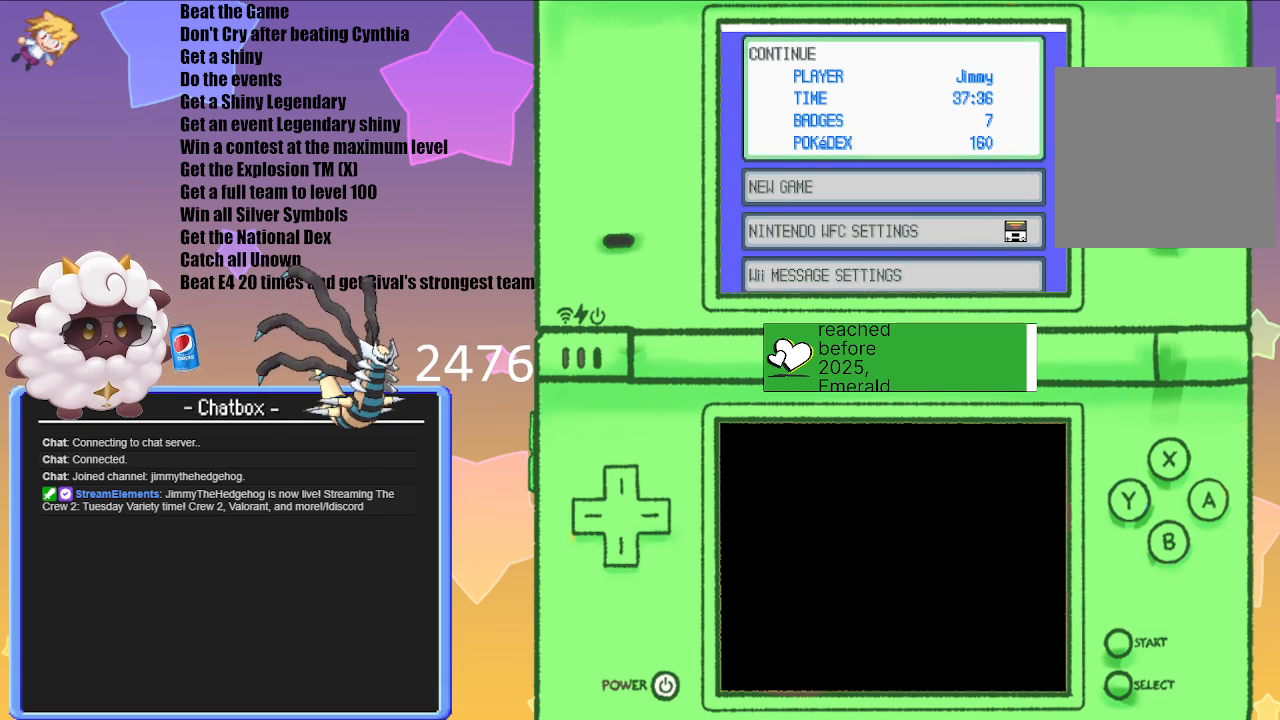
{"buttons": ["A"], "left_stick": "center", "right_stick": "center", "events": [[467, "A", "down"]]}
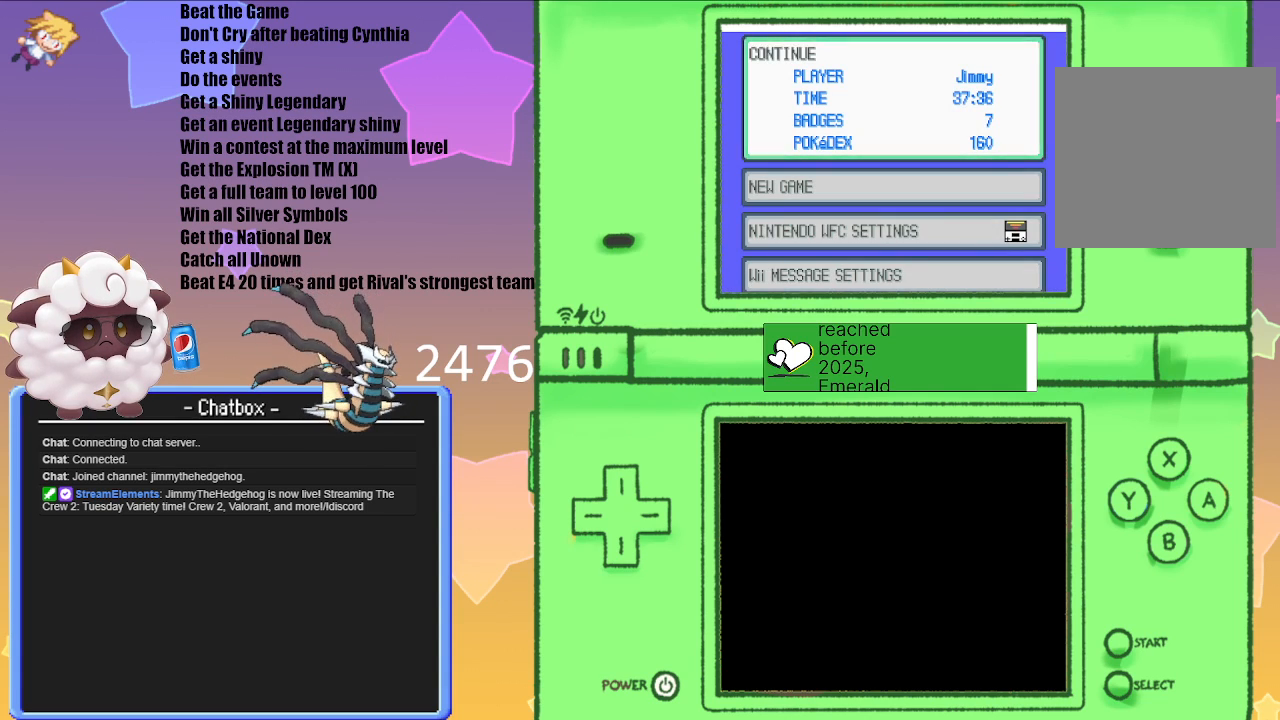
{"buttons": [], "left_stick": "center", "right_stick": "center", "events": [[33, "A", "up"]]}
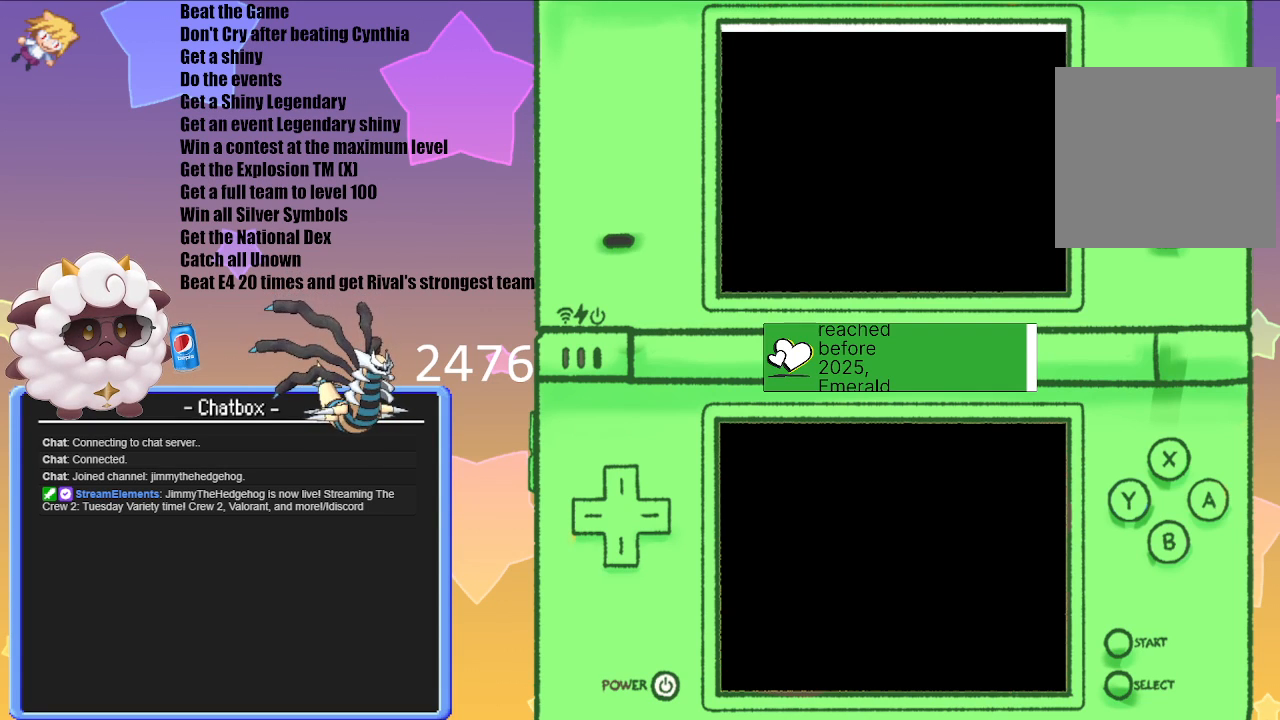
{"buttons": [], "left_stick": "center", "right_stick": "center", "events": []}
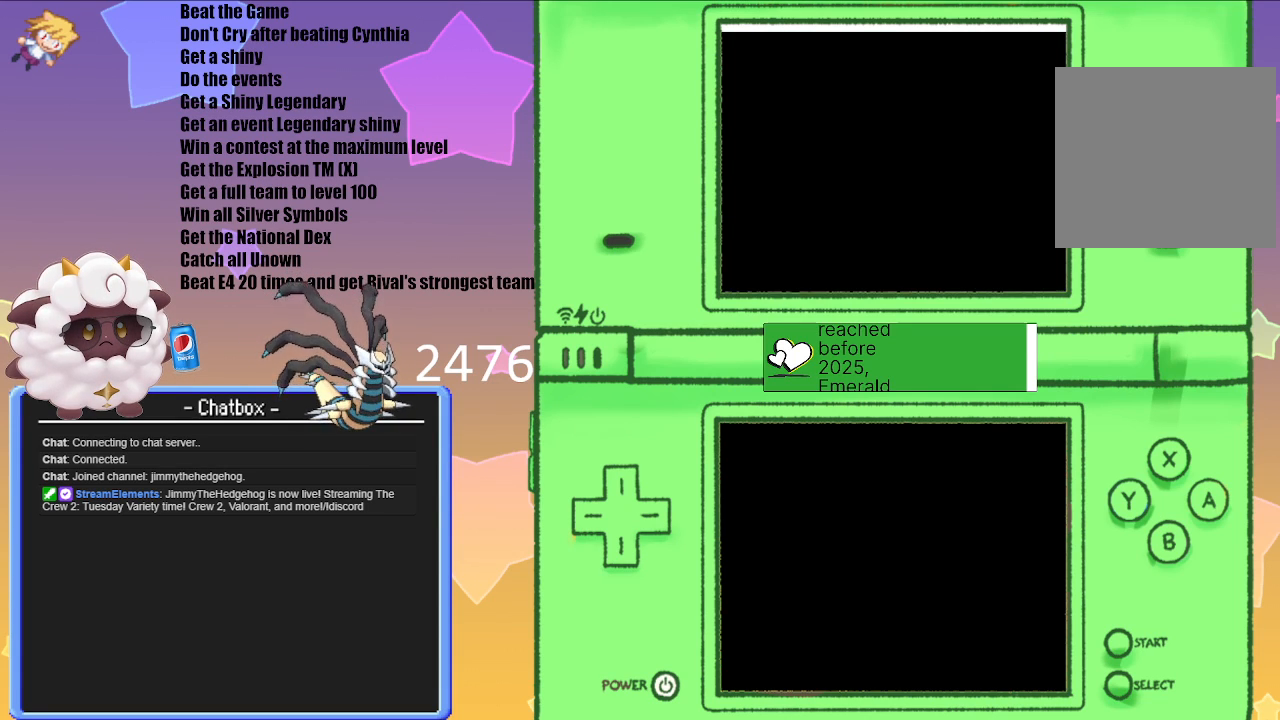
{"buttons": [], "left_stick": "center", "right_stick": "center", "events": []}
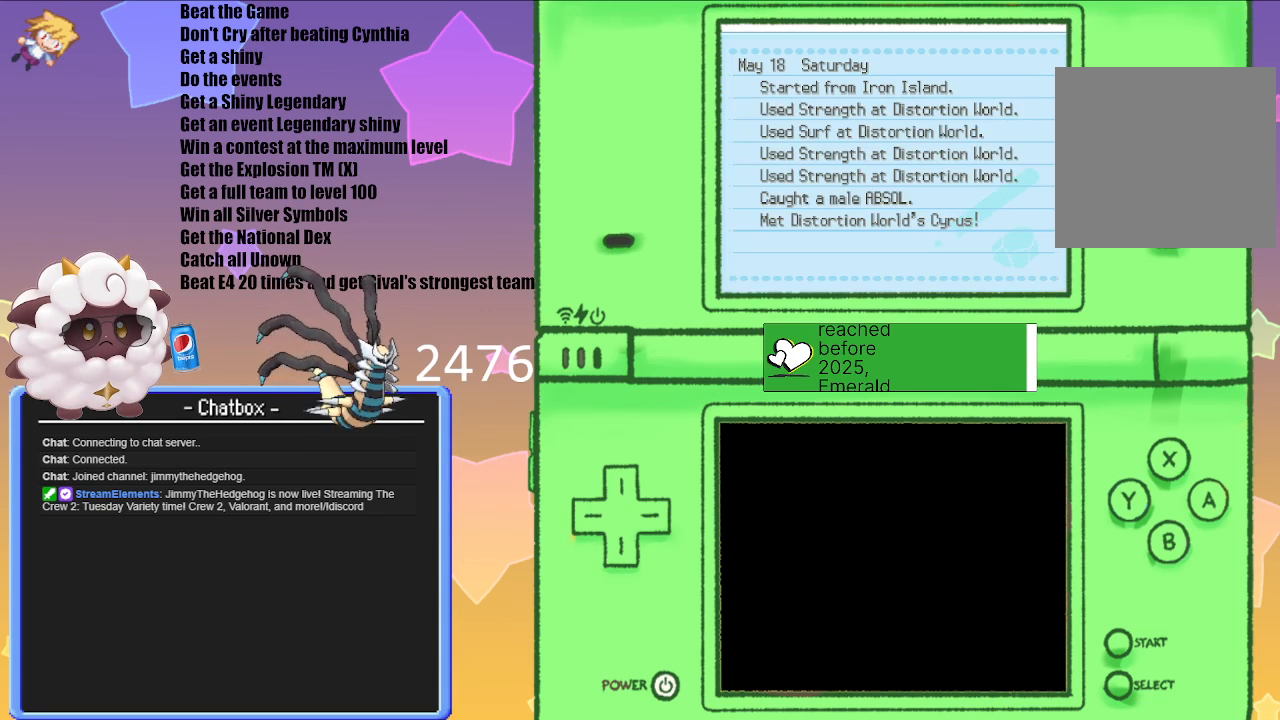
{"buttons": [], "left_stick": "center", "right_stick": "center", "events": []}
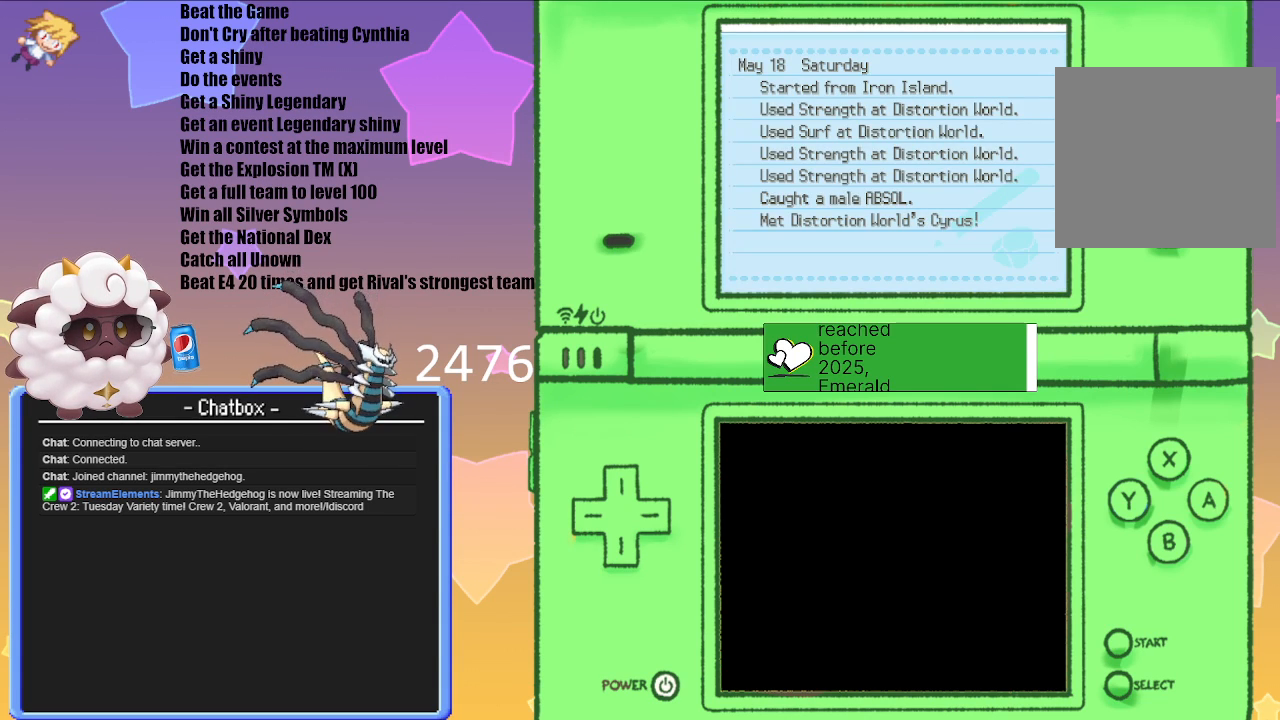
{"buttons": [], "left_stick": "center", "right_stick": "center", "events": [[117, "B", "down"], [183, "B", "up"]]}
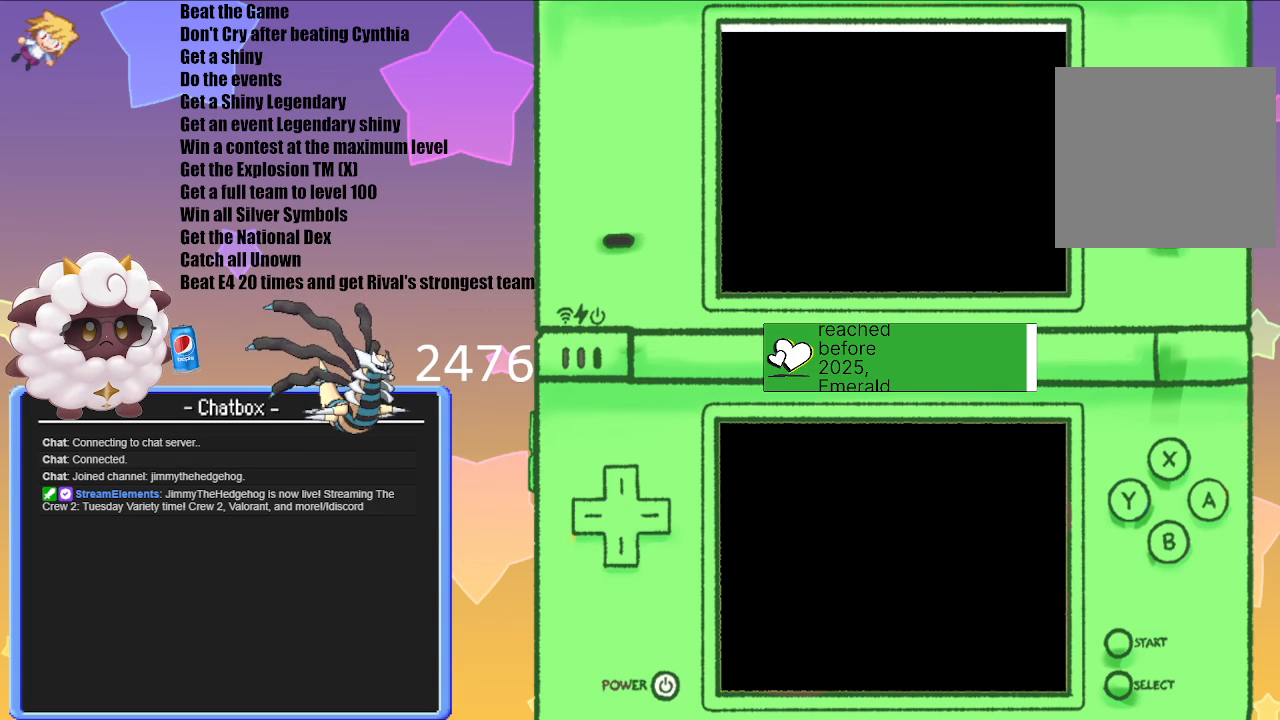
{"buttons": [], "left_stick": "center", "right_stick": "center", "events": []}
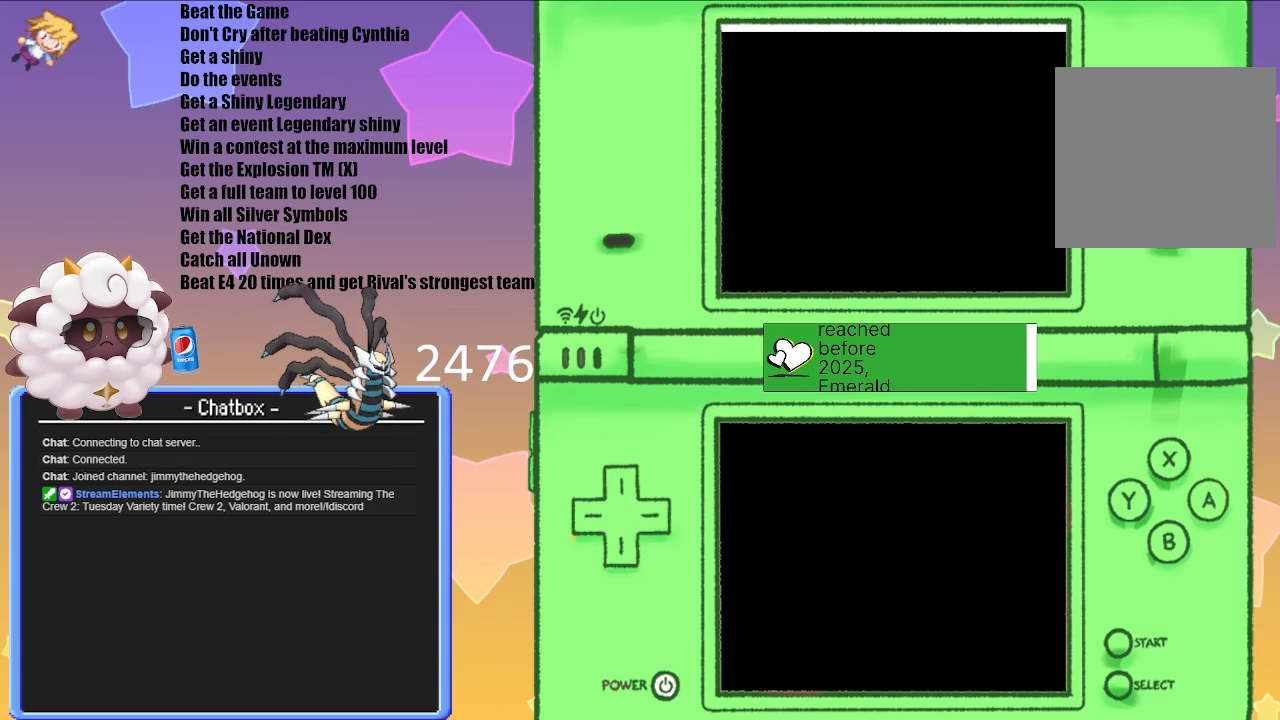
{"buttons": [], "left_stick": "center", "right_stick": "center", "events": []}
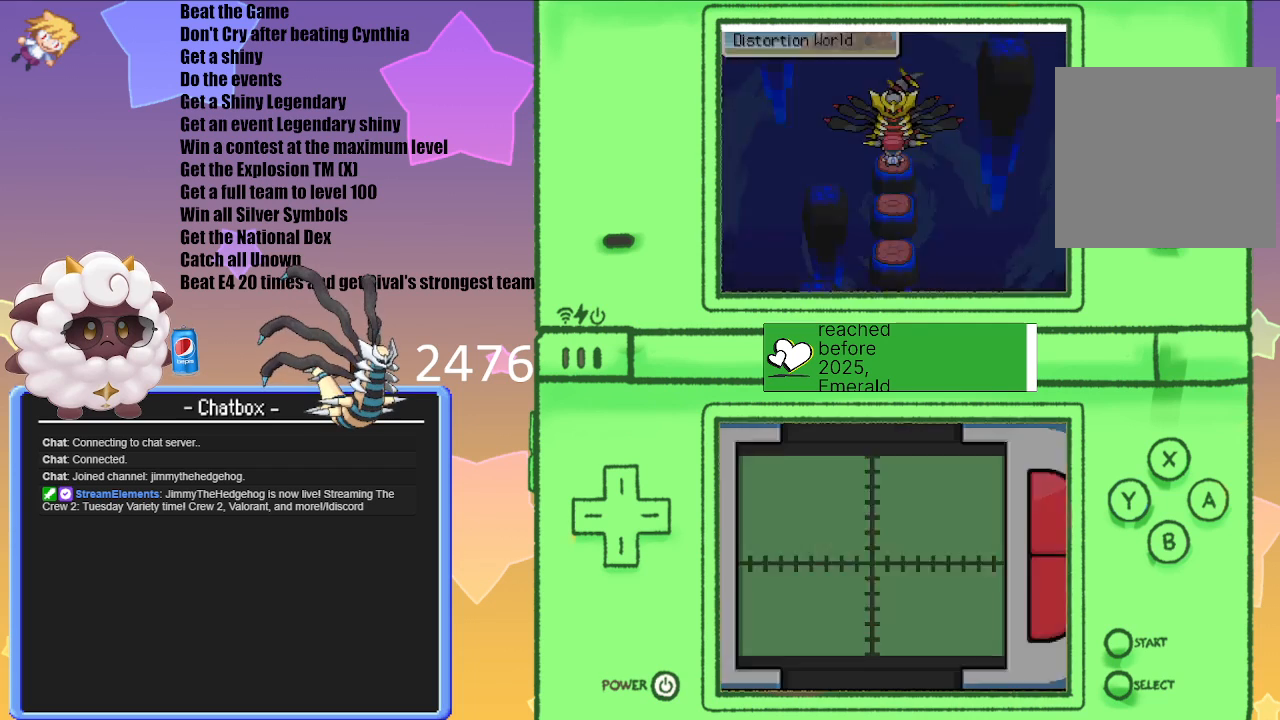
{"buttons": [], "left_stick": "center", "right_stick": "center", "events": []}
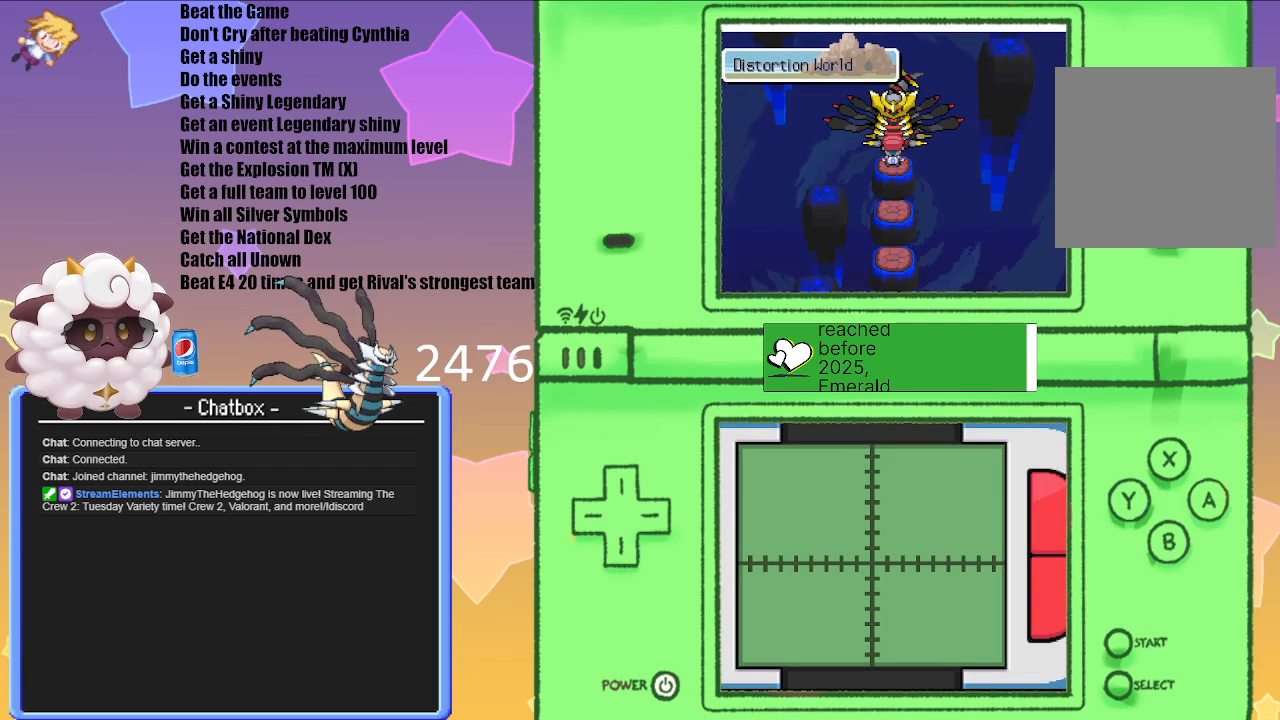
{"buttons": [], "left_stick": "center", "right_stick": "center", "events": [[67, "A", "down"], [167, "A", "up"]]}
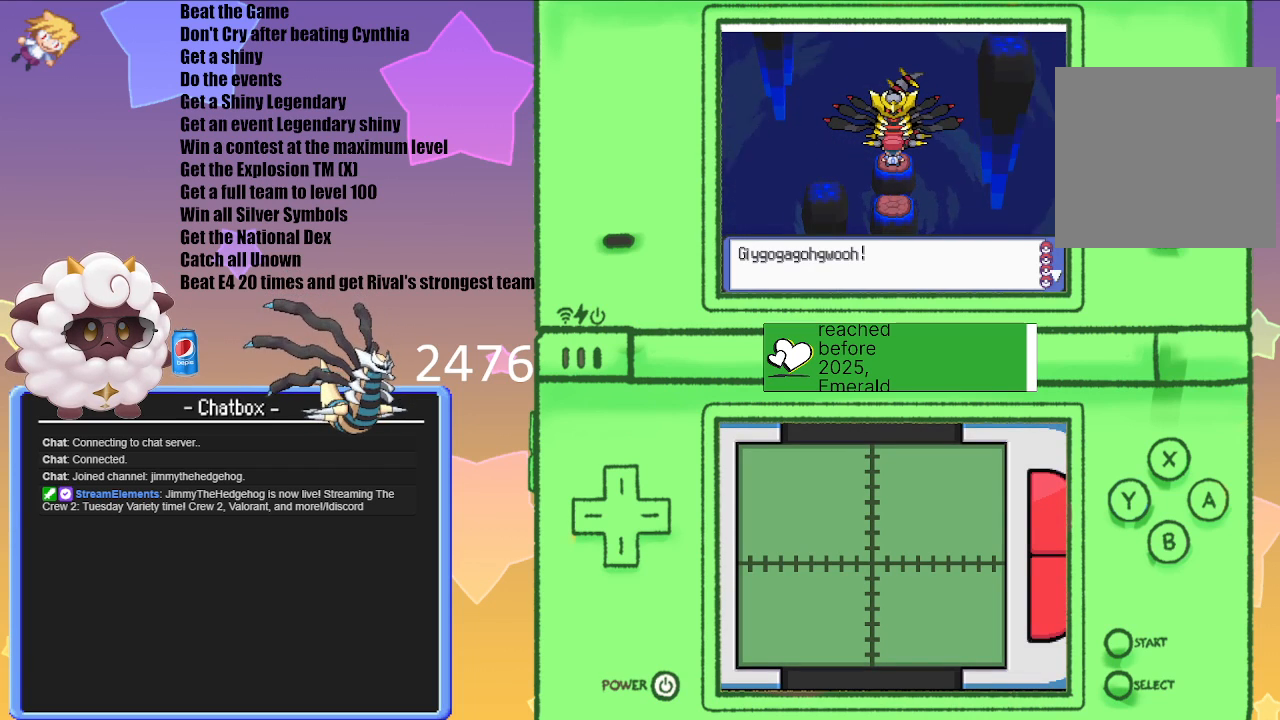
{"buttons": [], "left_stick": "center", "right_stick": "center", "events": [[267, "A", "down"], [350, "A", "up"]]}